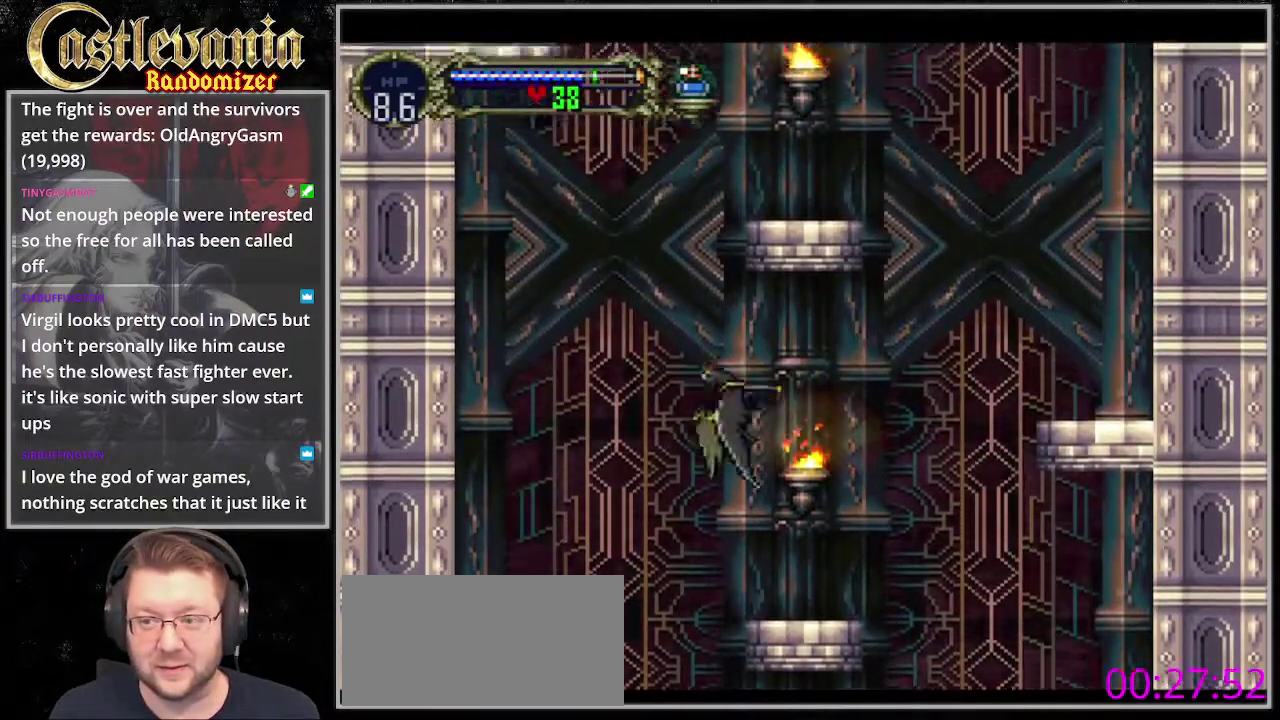
Gameplay with a controller (PlayStation layout); each line is a JSON object with the inputs held at the frame after it. "events" lists button and stick changes between this image and that frame as [ms after this image, input, new state], when the widget could be followed in between. Not read: CROSS DPAD_RIGHT L3 R3 START.
{"buttons": ["DPAD_UP"], "events": [[68, "DPAD_LEFT", "down"], [203, "DPAD_LEFT", "up"]]}
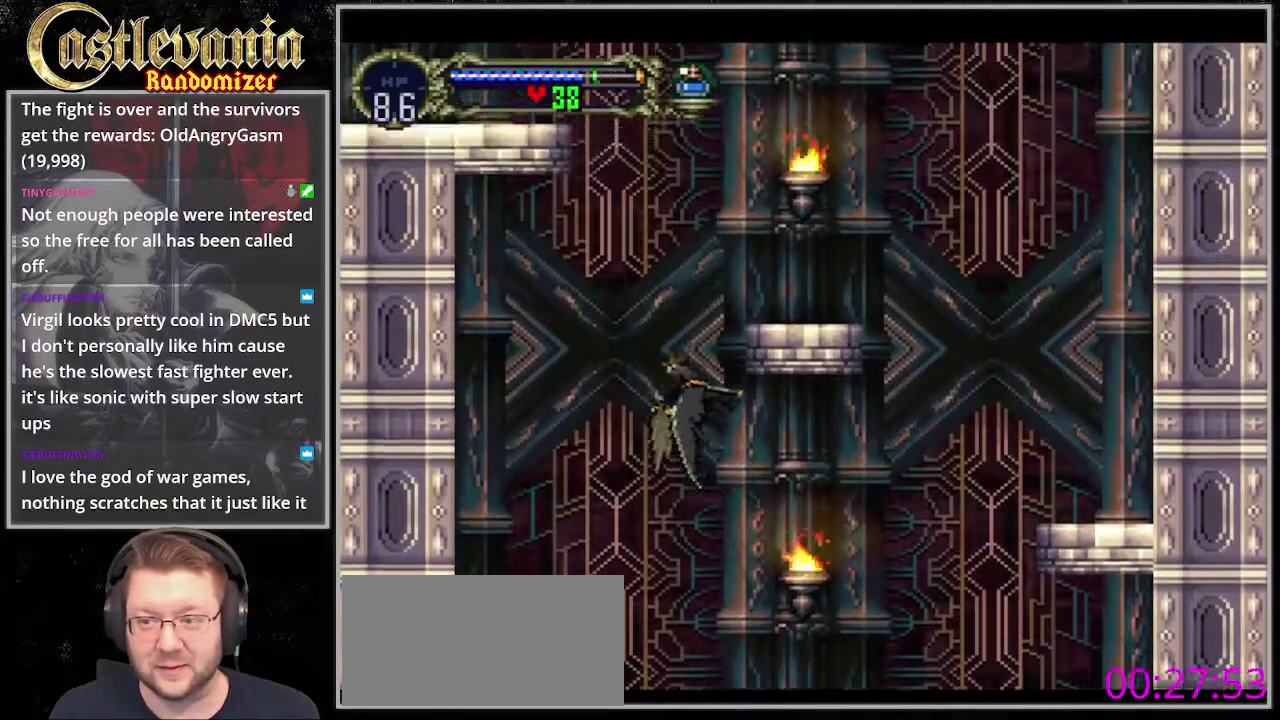
{"buttons": ["DPAD_UP"], "events": []}
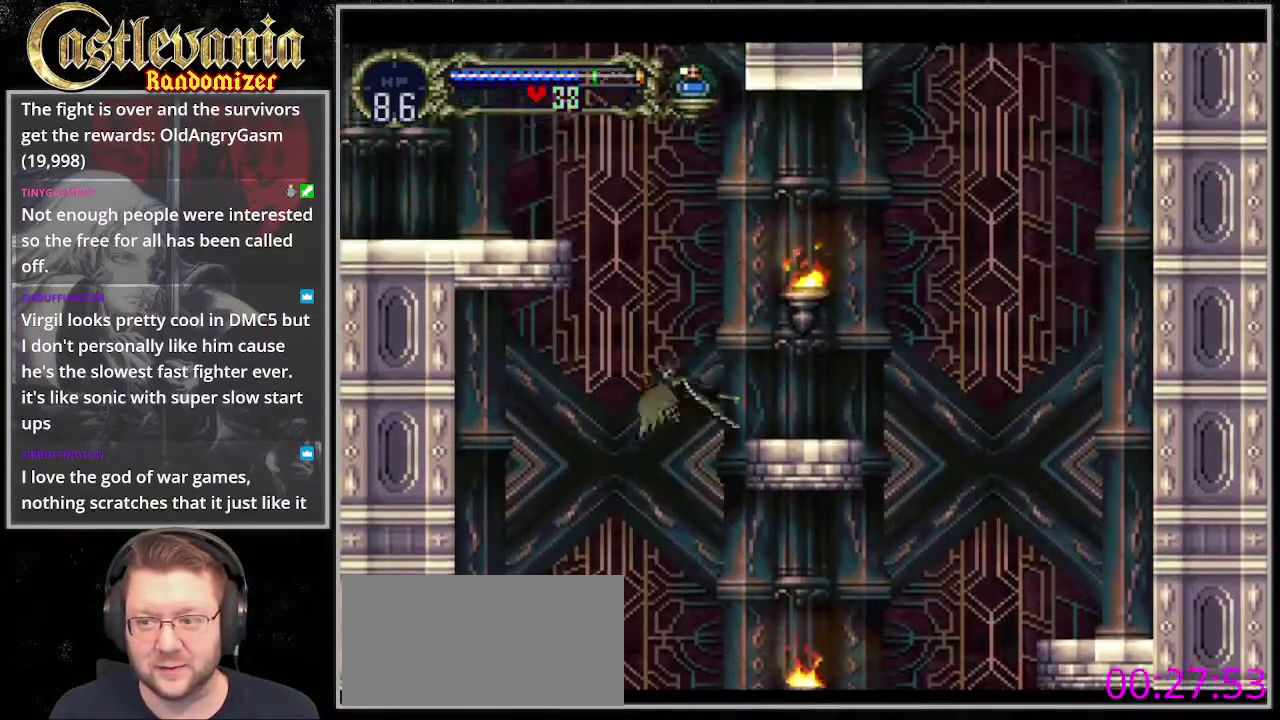
{"buttons": ["DPAD_UP"], "events": [[34, "DPAD_LEFT", "down"], [169, "DPAD_LEFT", "up"]]}
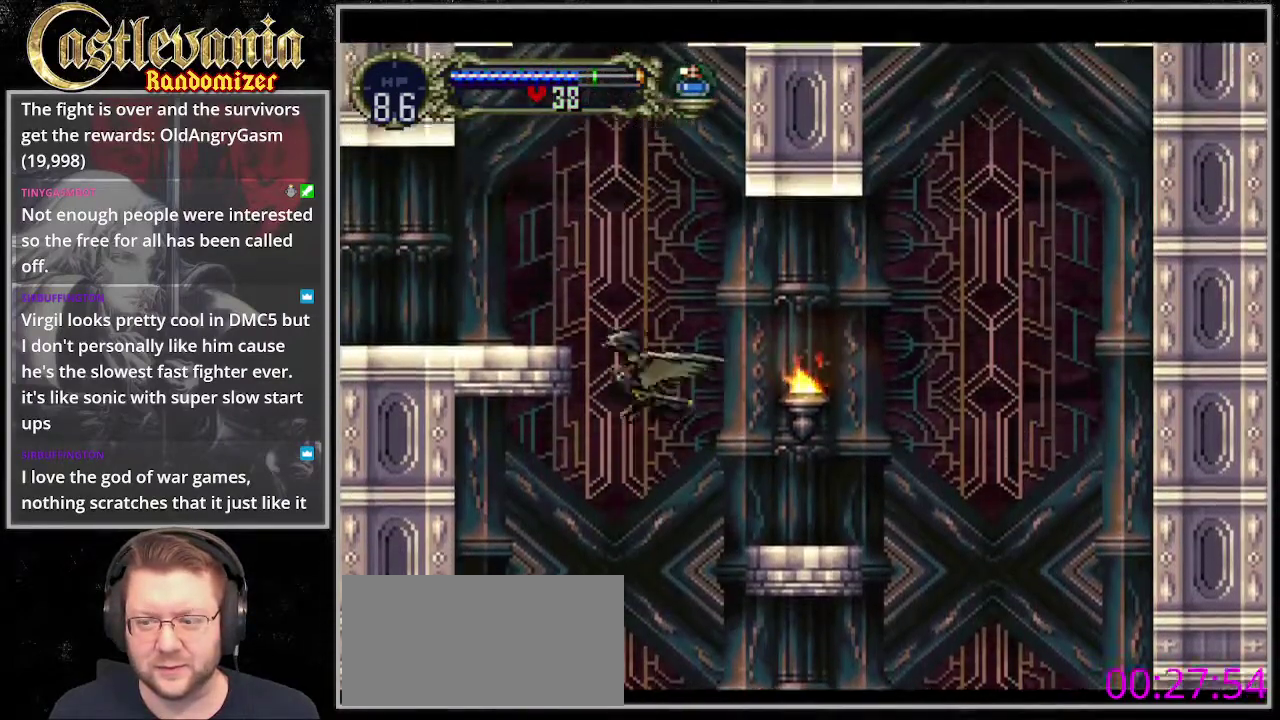
{"buttons": ["DPAD_UP"], "events": [[34, "DPAD_LEFT", "down"], [203, "DPAD_LEFT", "up"]]}
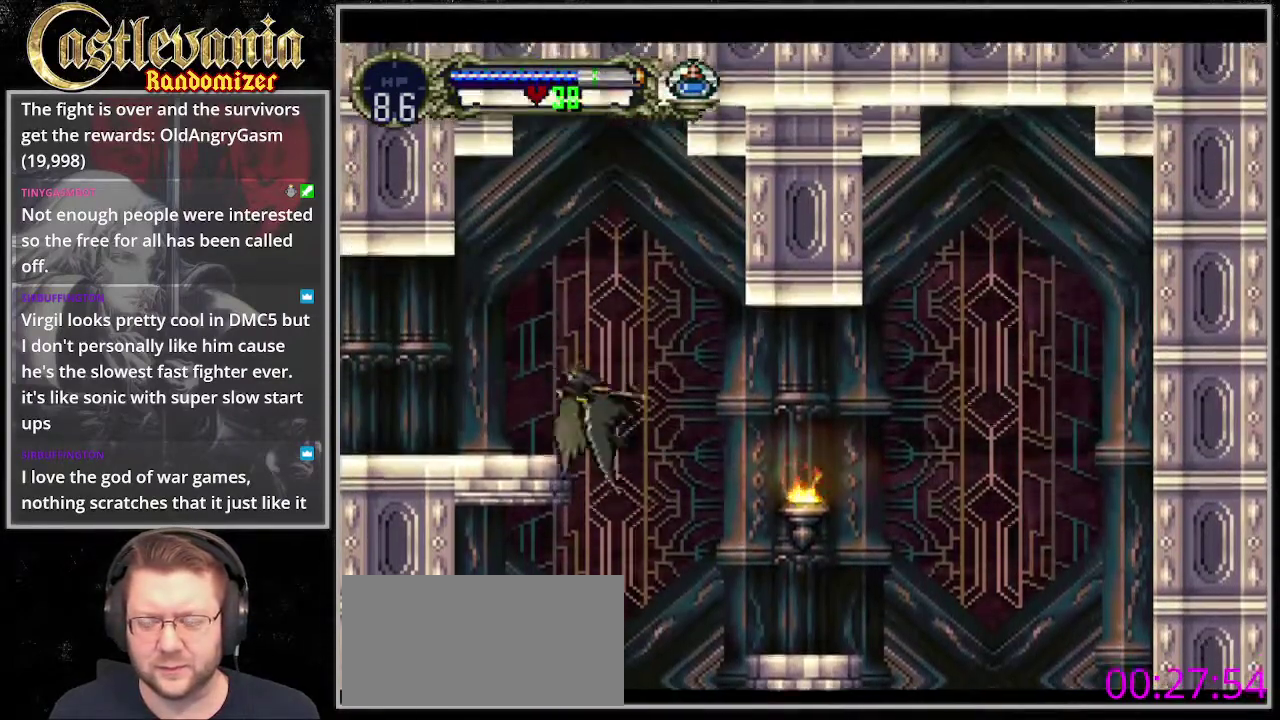
{"buttons": ["DPAD_UP"], "events": [[68, "DPAD_DOWN", "down"], [68, "DPAD_UP", "up"], [203, "DPAD_DOWN", "up"], [203, "DPAD_LEFT", "down"], [304, "DPAD_UP", "down"], [338, "DPAD_LEFT", "up"]]}
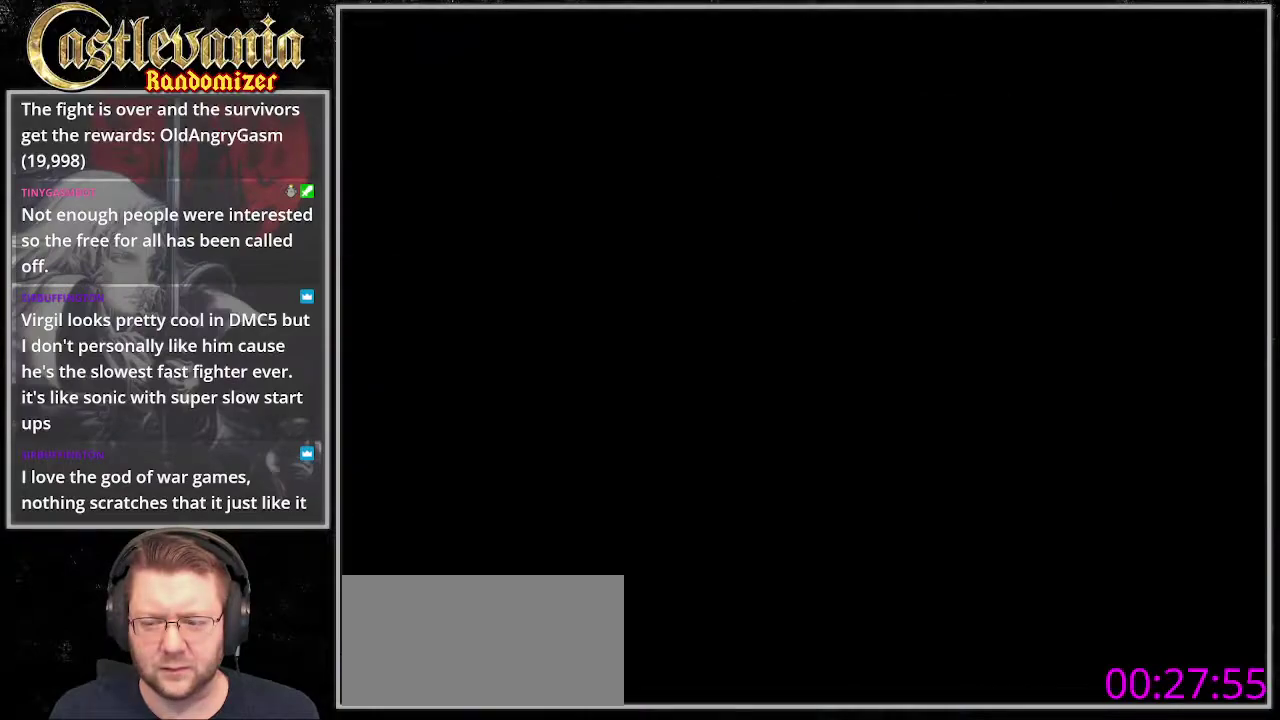
{"buttons": ["DPAD_UP"], "events": []}
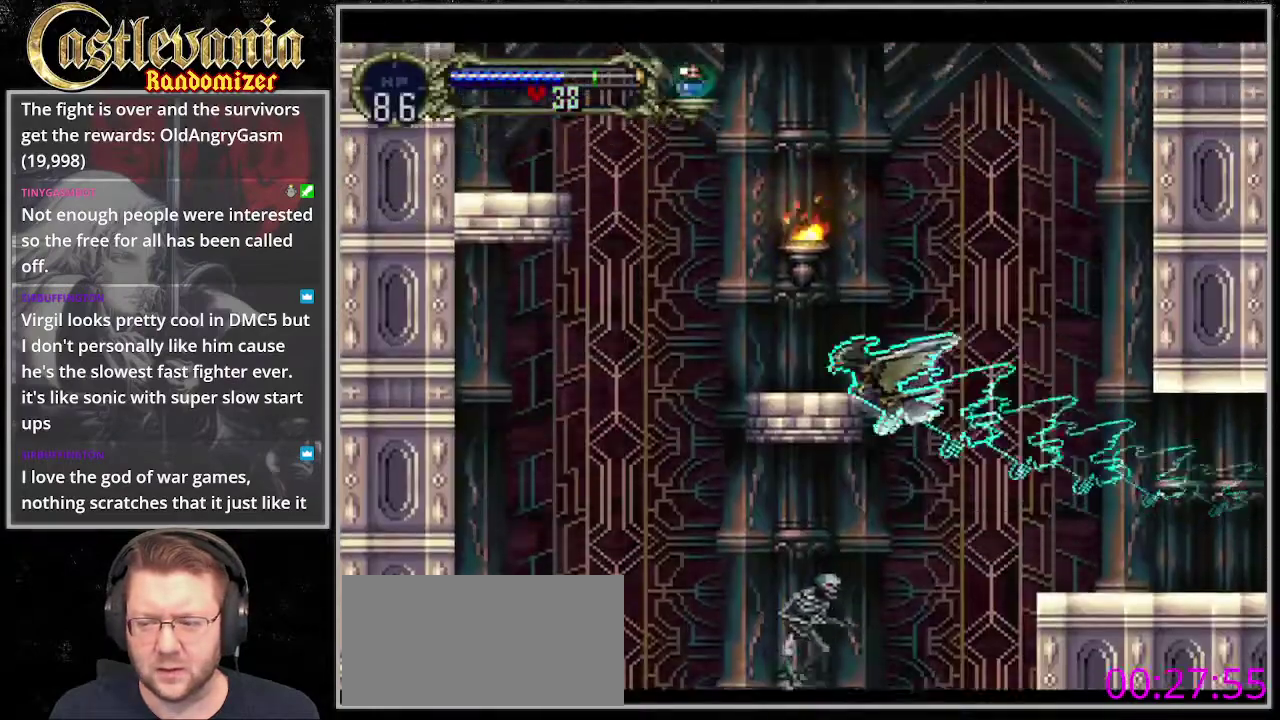
{"buttons": [], "events": [[406, "DPAD_UP", "up"]]}
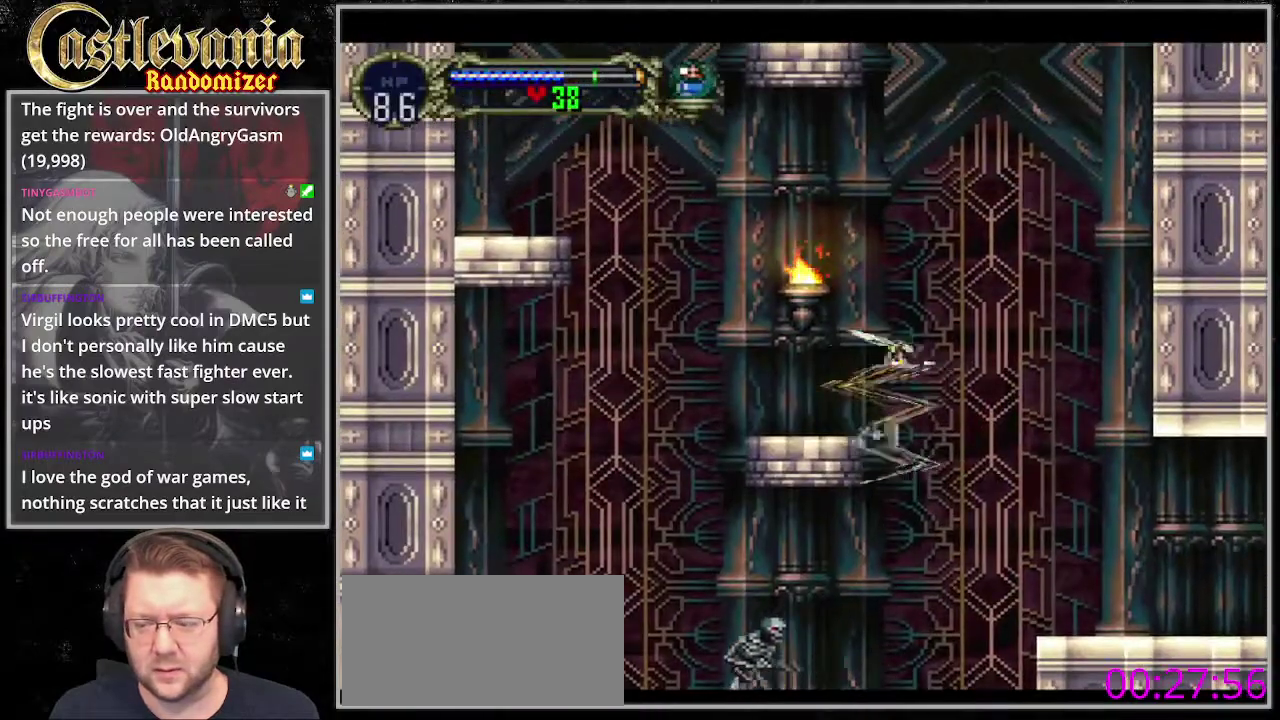
{"buttons": ["SQUARE", "DPAD_LEFT"], "events": [[271, "DPAD_DOWN", "down"], [372, "DPAD_LEFT", "down"], [406, "DPAD_DOWN", "up"], [507, "SQUARE", "down"]]}
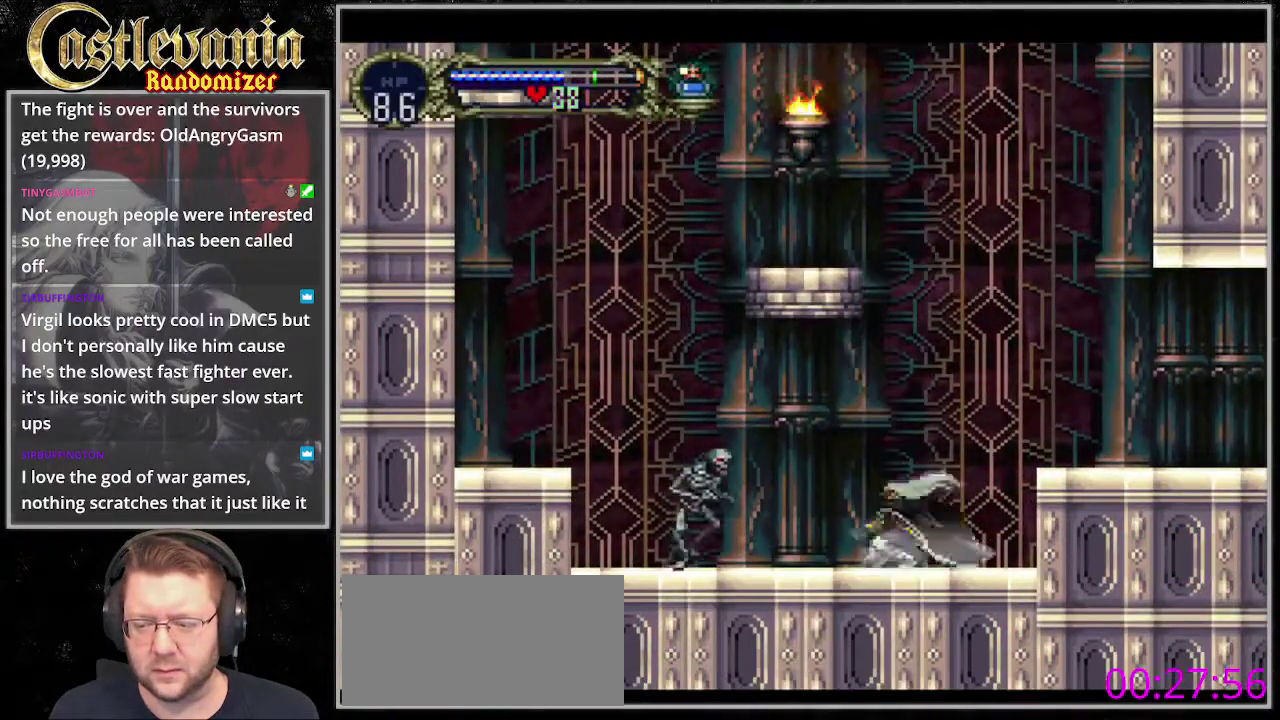
{"buttons": ["DPAD_DOWN", "DPAD_LEFT"], "events": [[102, "SQUARE", "up"], [474, "DPAD_DOWN", "down"]]}
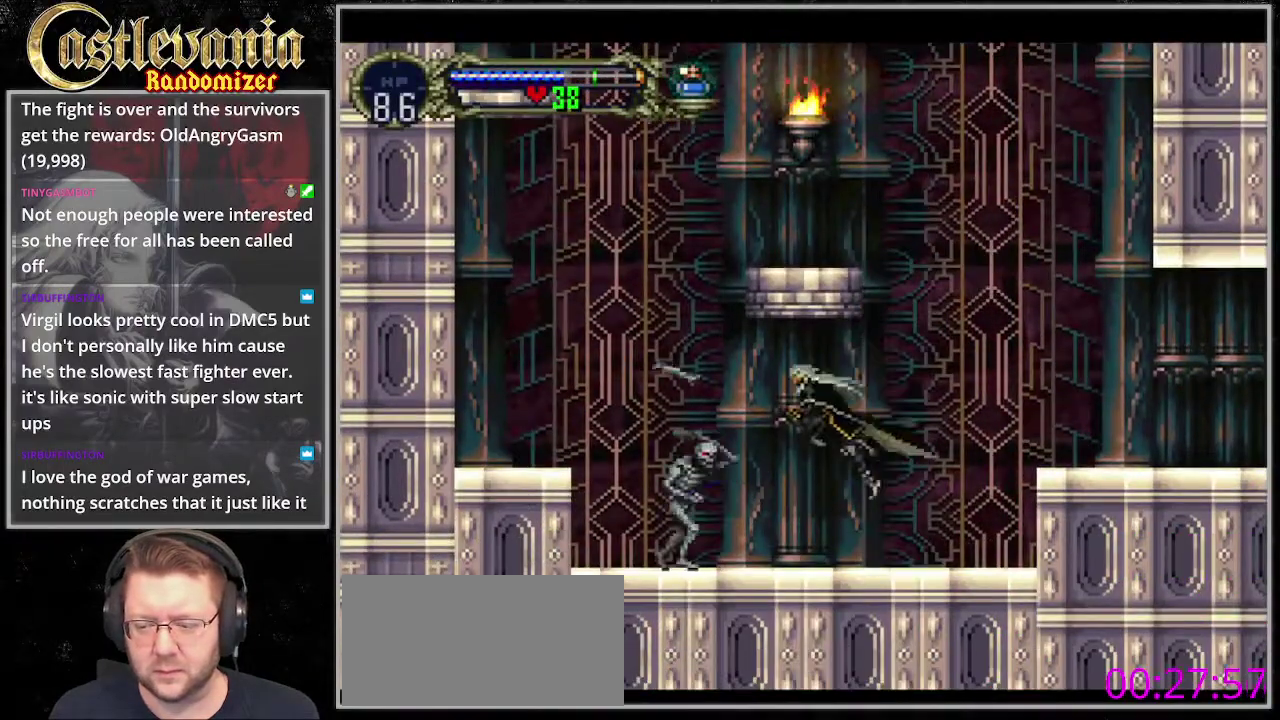
{"buttons": ["DPAD_LEFT"], "events": [[68, "SQUARE", "down"], [102, "DPAD_DOWN", "up"], [136, "SQUARE", "up"]]}
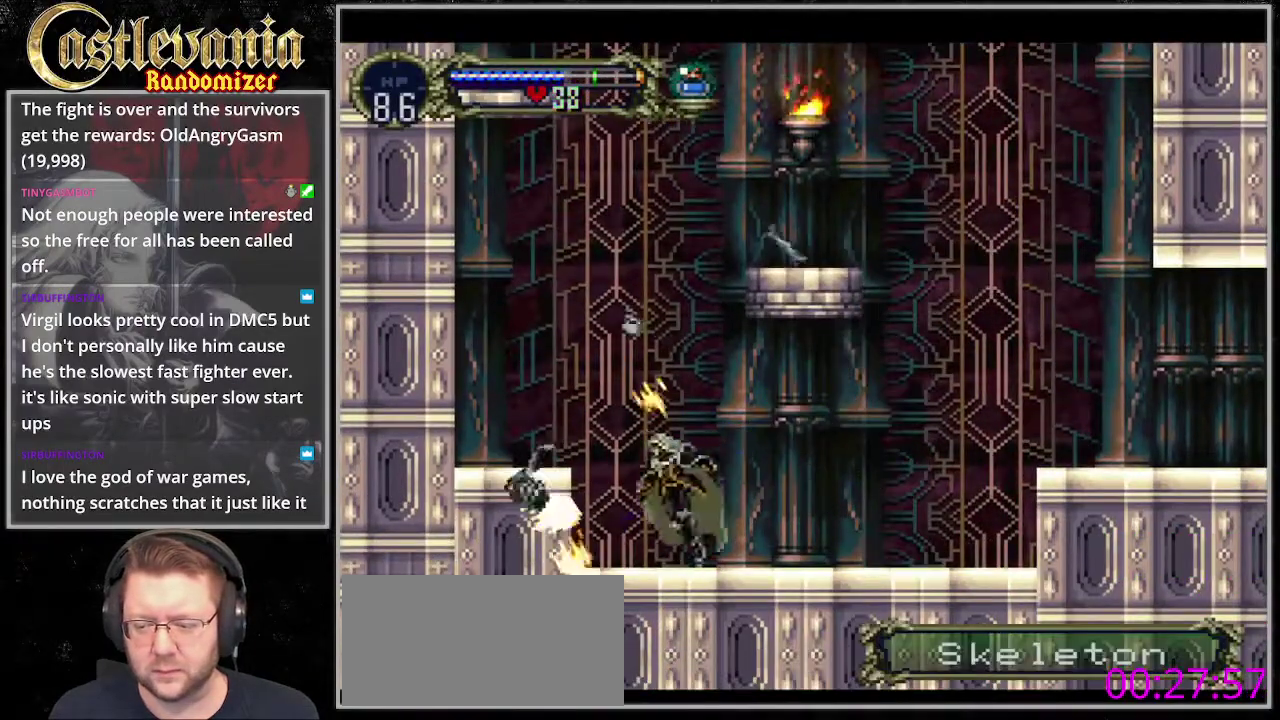
{"buttons": [], "events": [[372, "DPAD_LEFT", "up"]]}
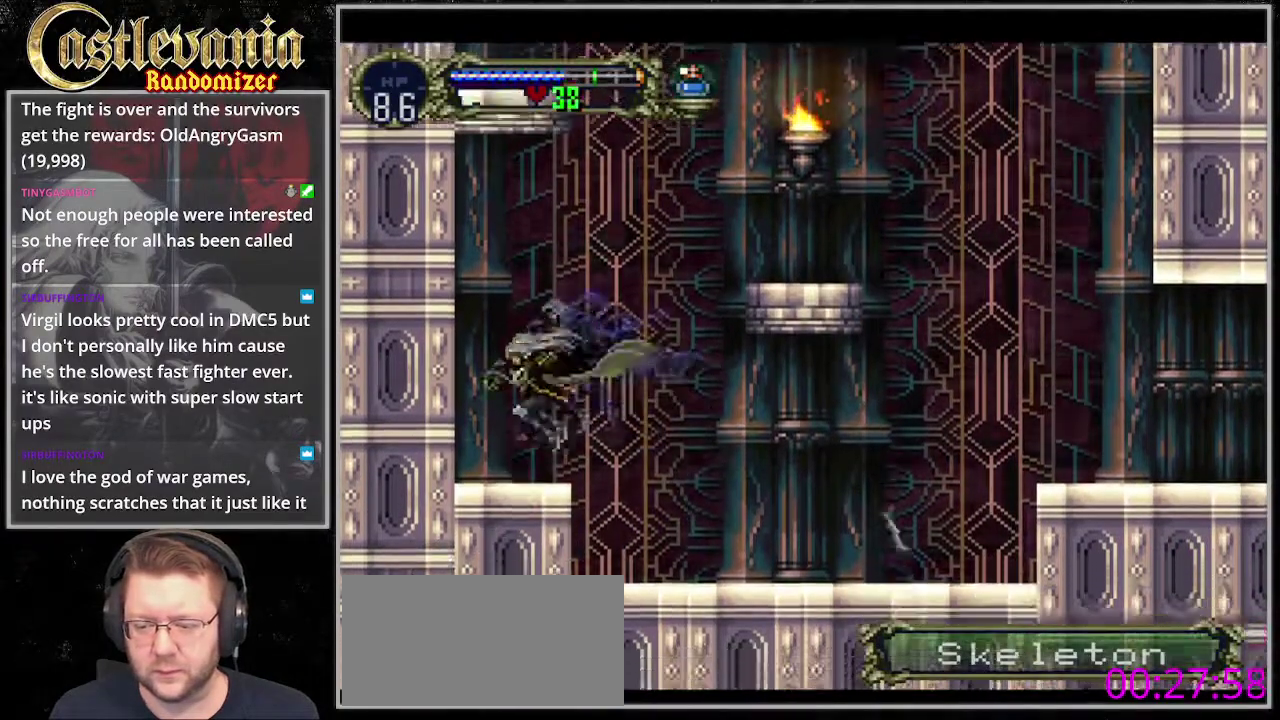
{"buttons": [], "events": [[338, "SQUARE", "down"], [507, "SQUARE", "up"]]}
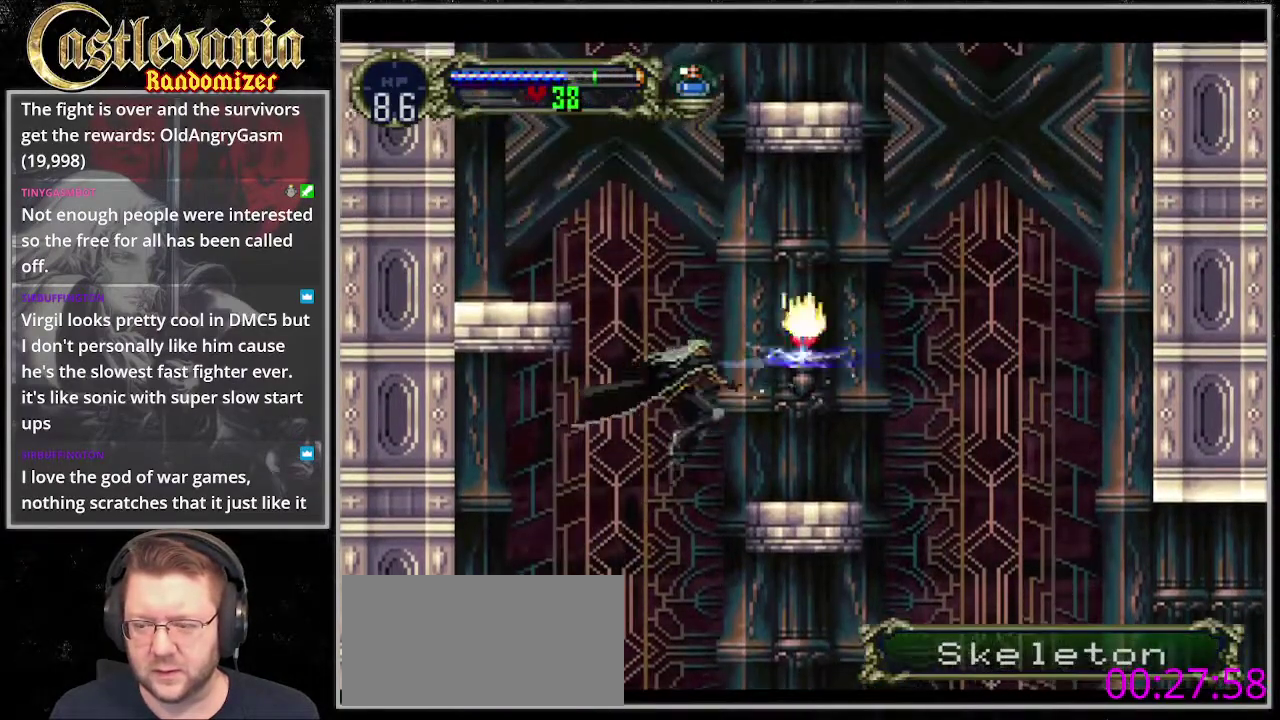
{"buttons": ["DPAD_LEFT"], "events": [[271, "DPAD_LEFT", "down"], [372, "DPAD_LEFT", "up"], [440, "DPAD_LEFT", "down"]]}
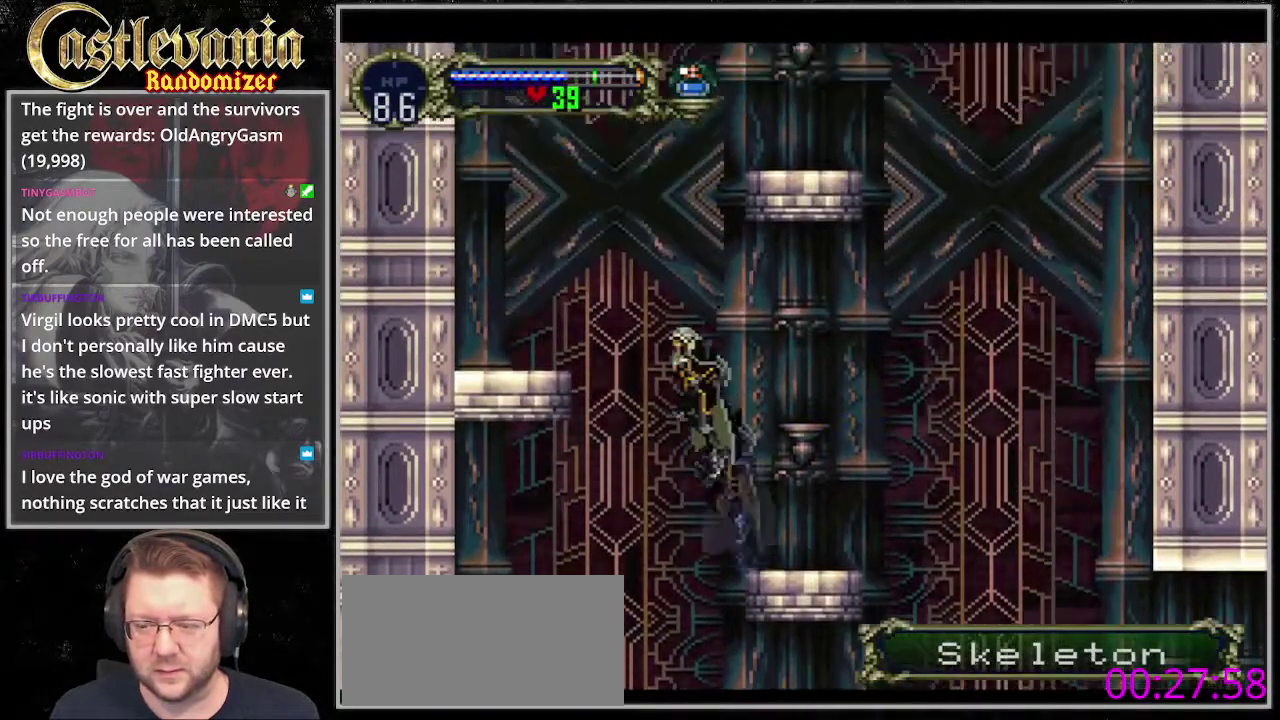
{"buttons": [], "events": [[474, "DPAD_LEFT", "up"]]}
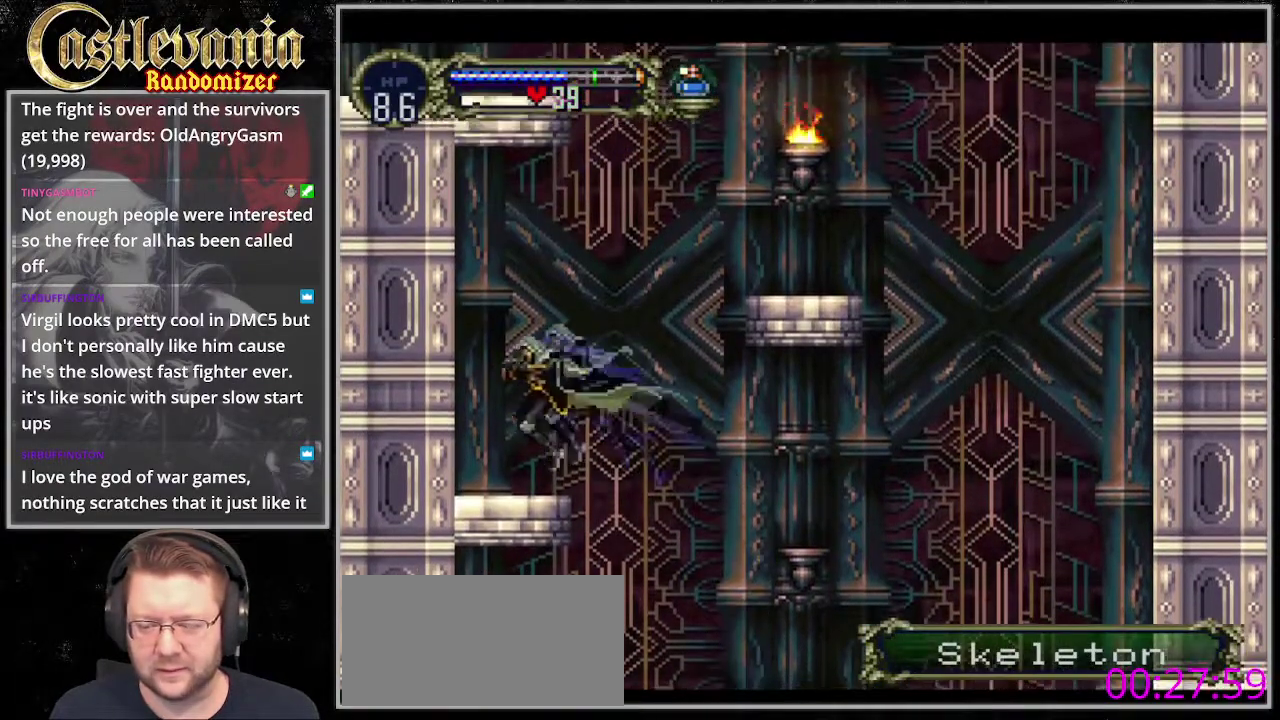
{"buttons": ["SQUARE"], "events": [[372, "SQUARE", "down"]]}
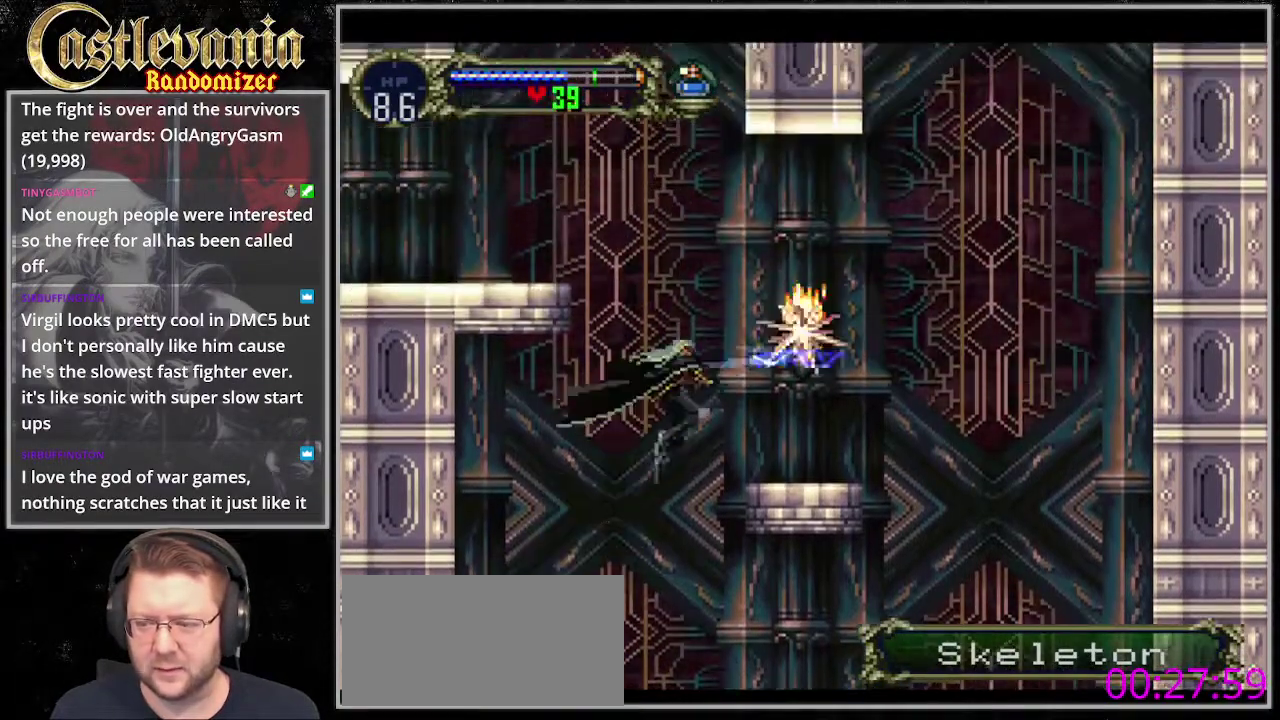
{"buttons": ["DPAD_LEFT"], "events": [[102, "SQUARE", "up"], [440, "DPAD_LEFT", "down"]]}
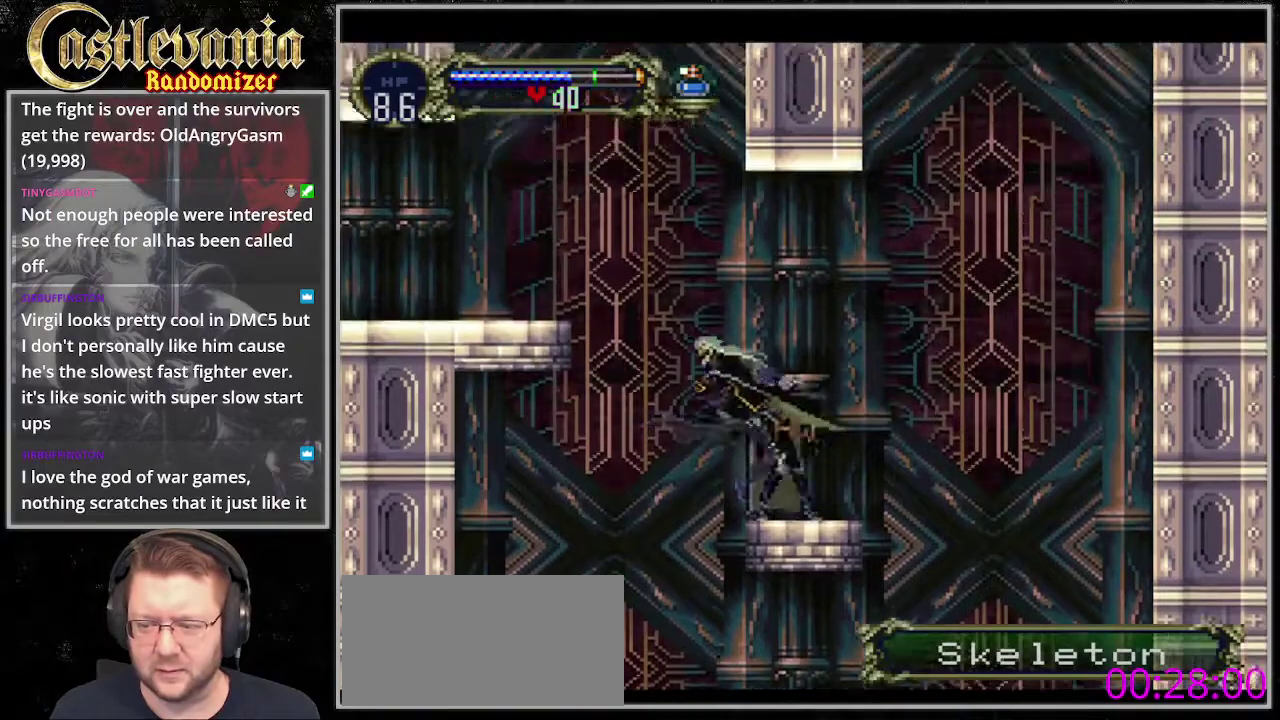
{"buttons": ["DPAD_LEFT"], "events": []}
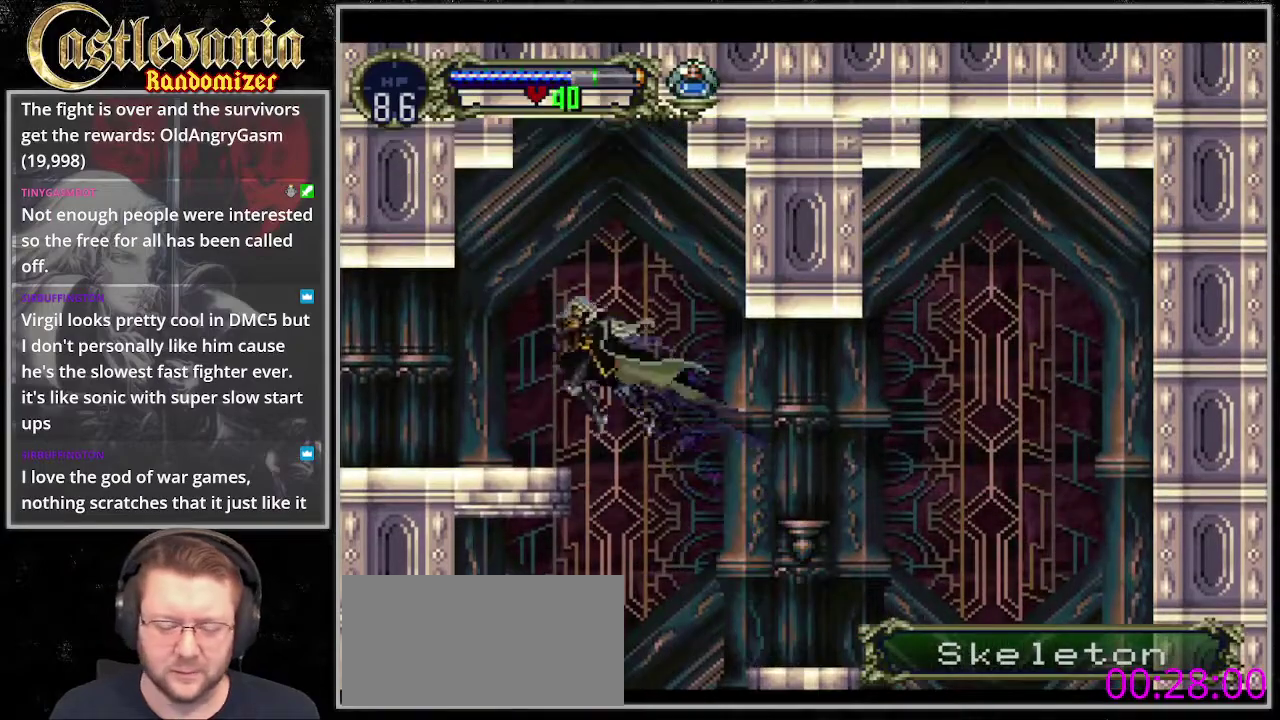
{"buttons": ["DPAD_LEFT"], "events": []}
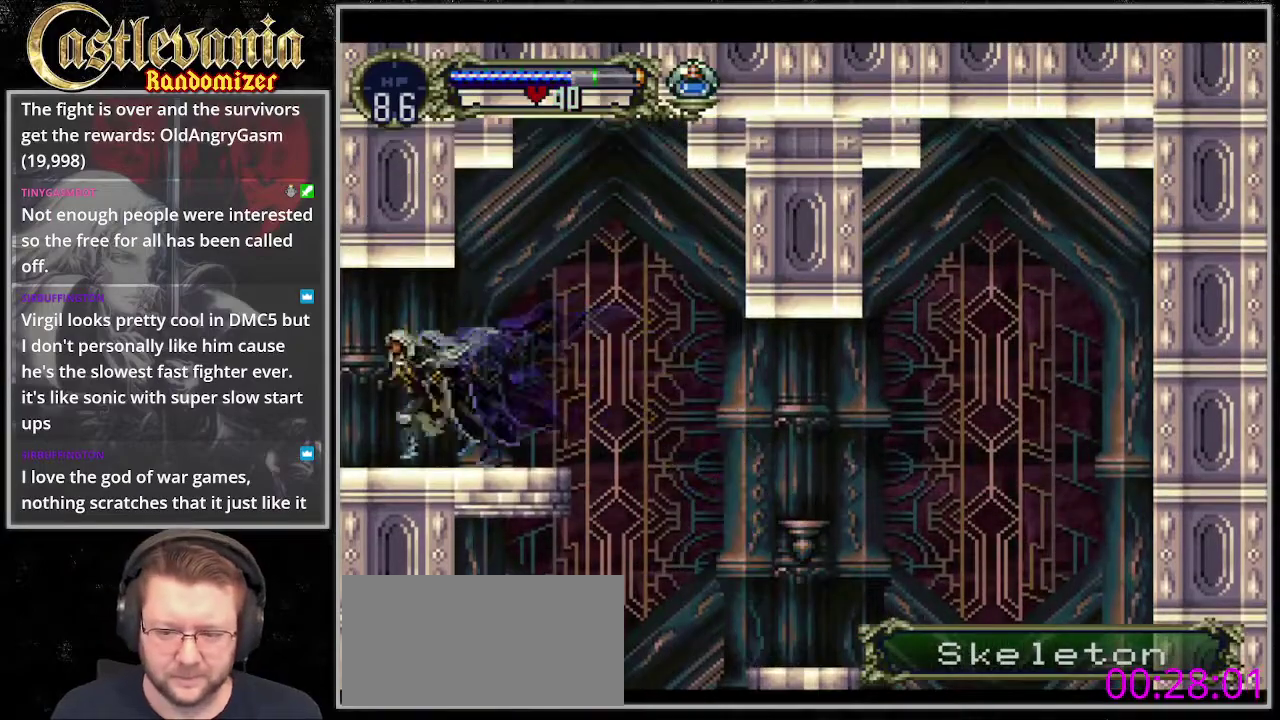
{"buttons": ["DPAD_LEFT"], "events": []}
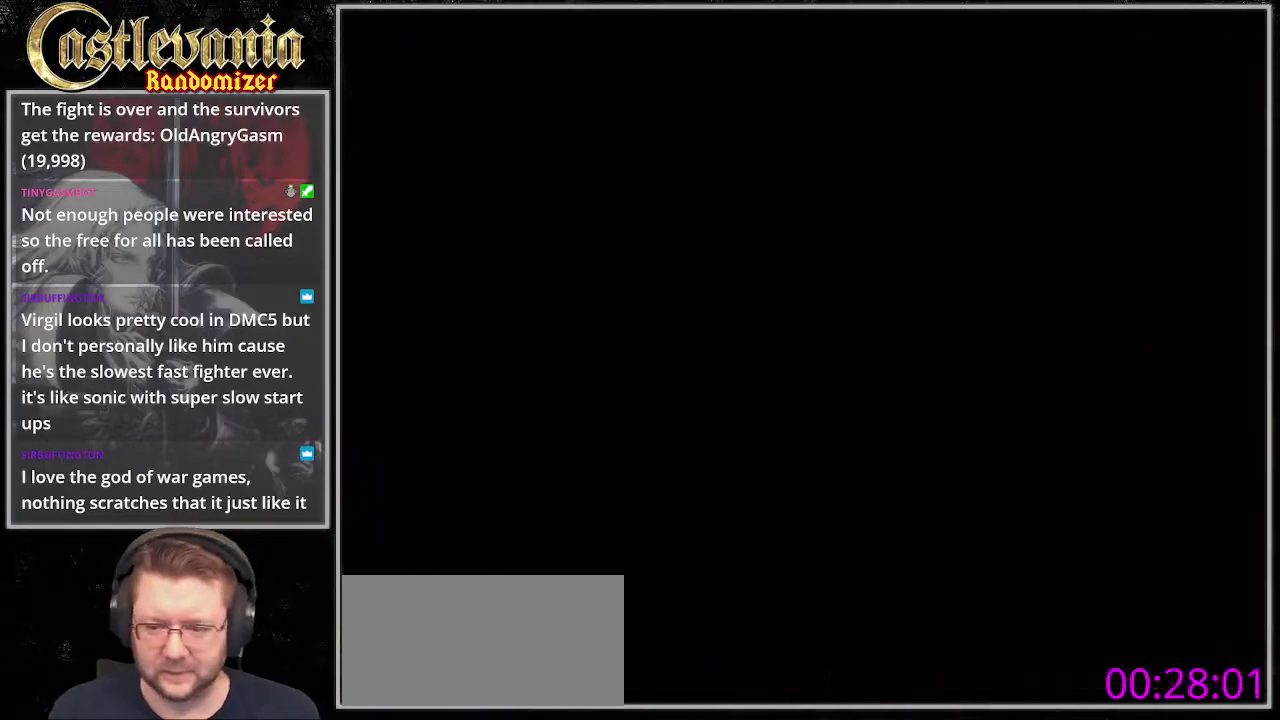
{"buttons": ["R1", "DPAD_LEFT"], "events": [[474, "R1", "down"]]}
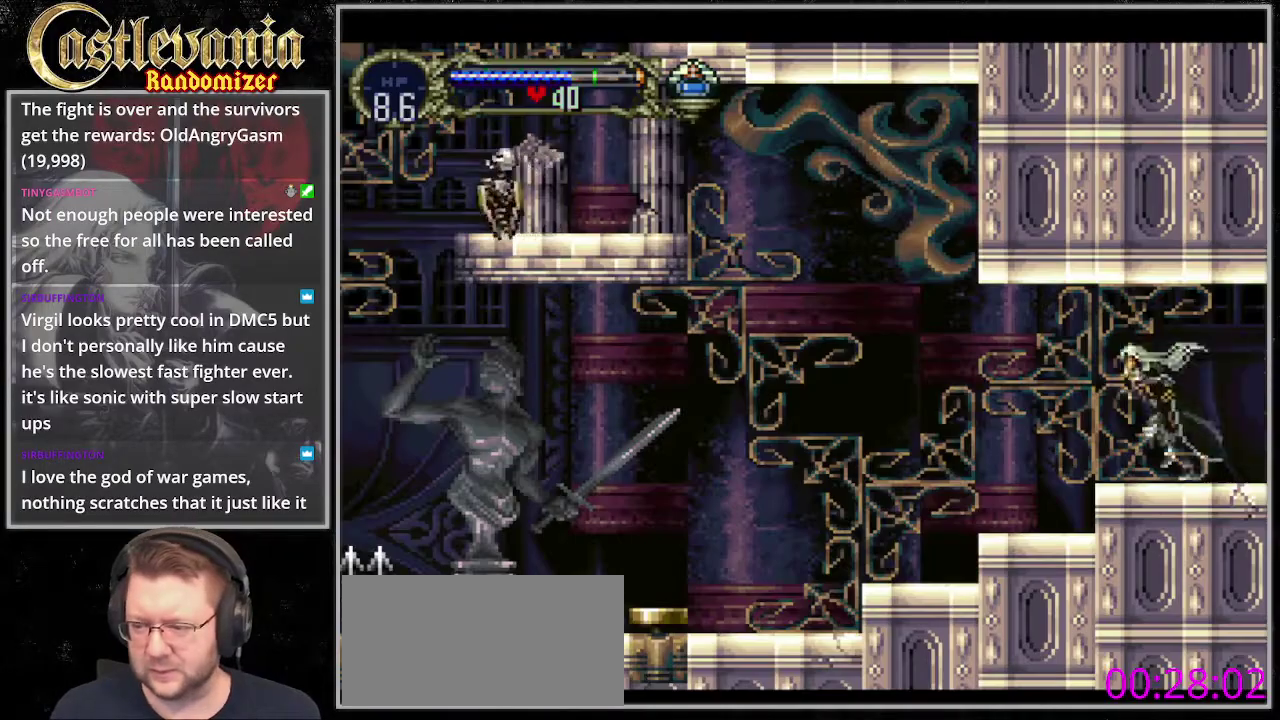
{"buttons": ["DPAD_LEFT"], "events": [[168, "R1", "up"]]}
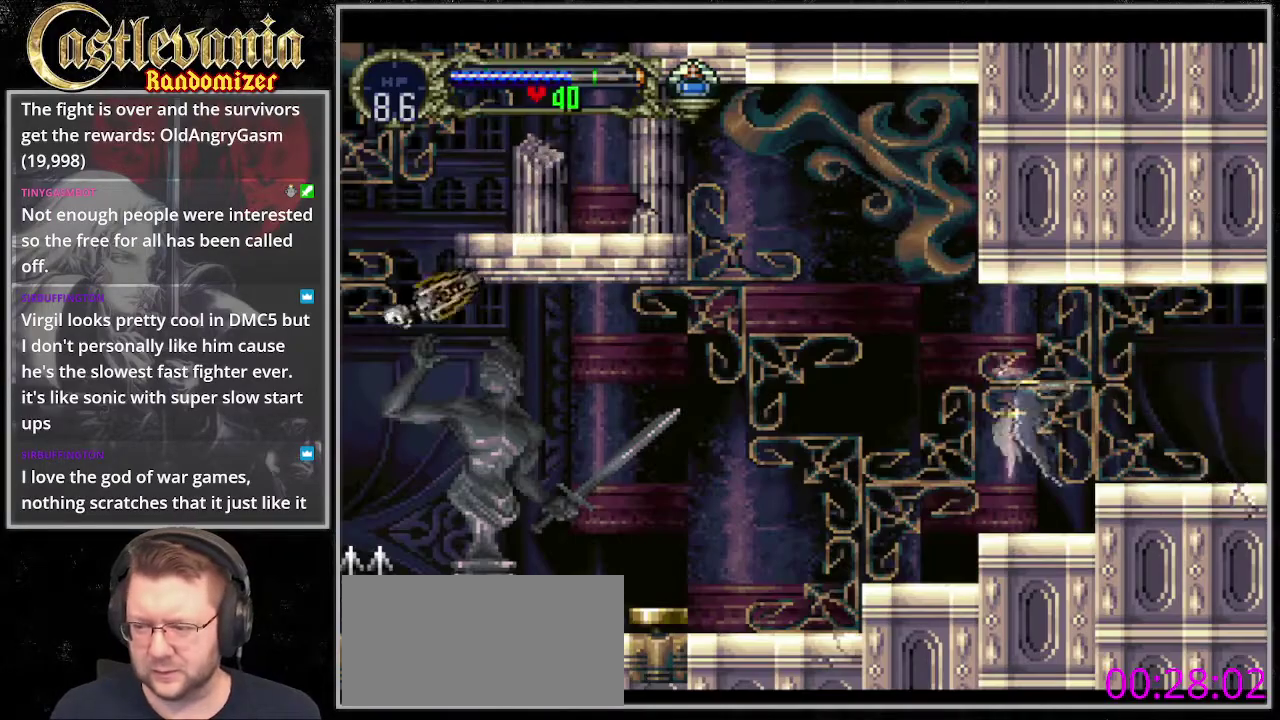
{"buttons": ["DPAD_LEFT"], "events": [[102, "DPAD_UP", "down"], [136, "DPAD_LEFT", "up"], [237, "DPAD_UP", "up"], [271, "DPAD_DOWN", "down"], [338, "DPAD_LEFT", "down"], [406, "DPAD_DOWN", "up"]]}
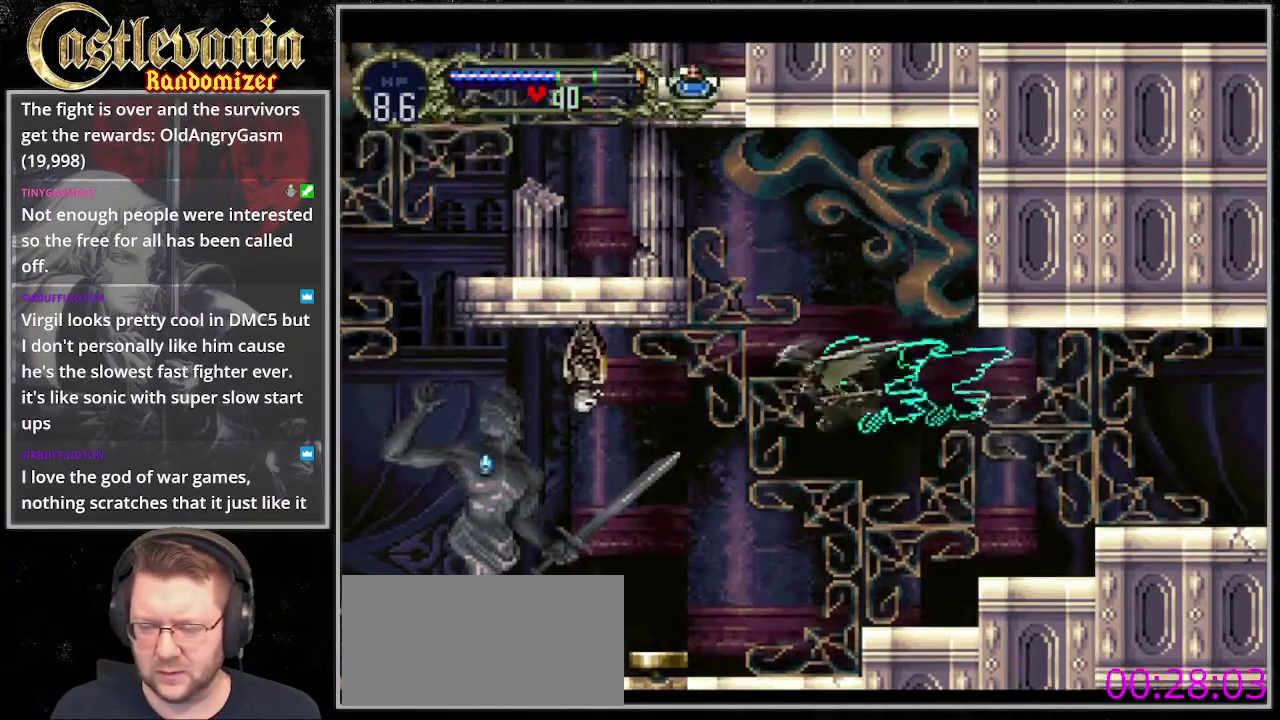
{"buttons": ["DPAD_UP"], "events": [[271, "DPAD_UP", "down"], [338, "DPAD_LEFT", "up"]]}
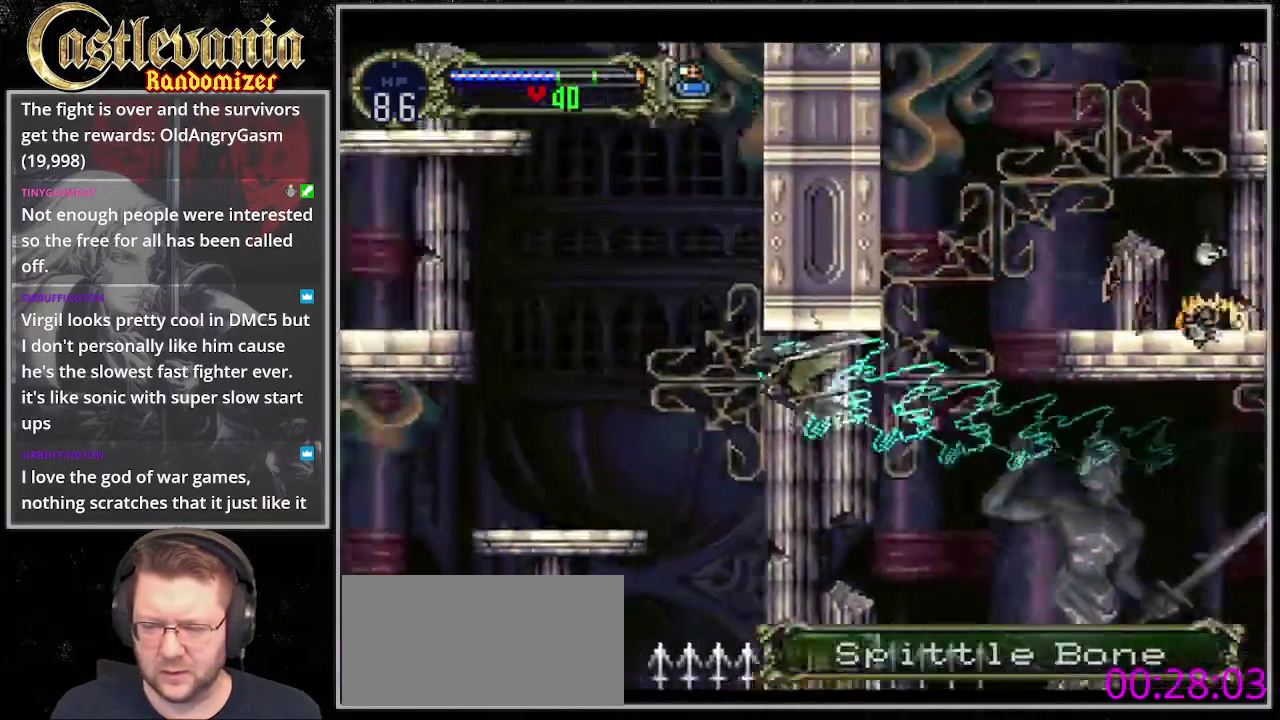
{"buttons": [], "events": [[507, "DPAD_UP", "up"]]}
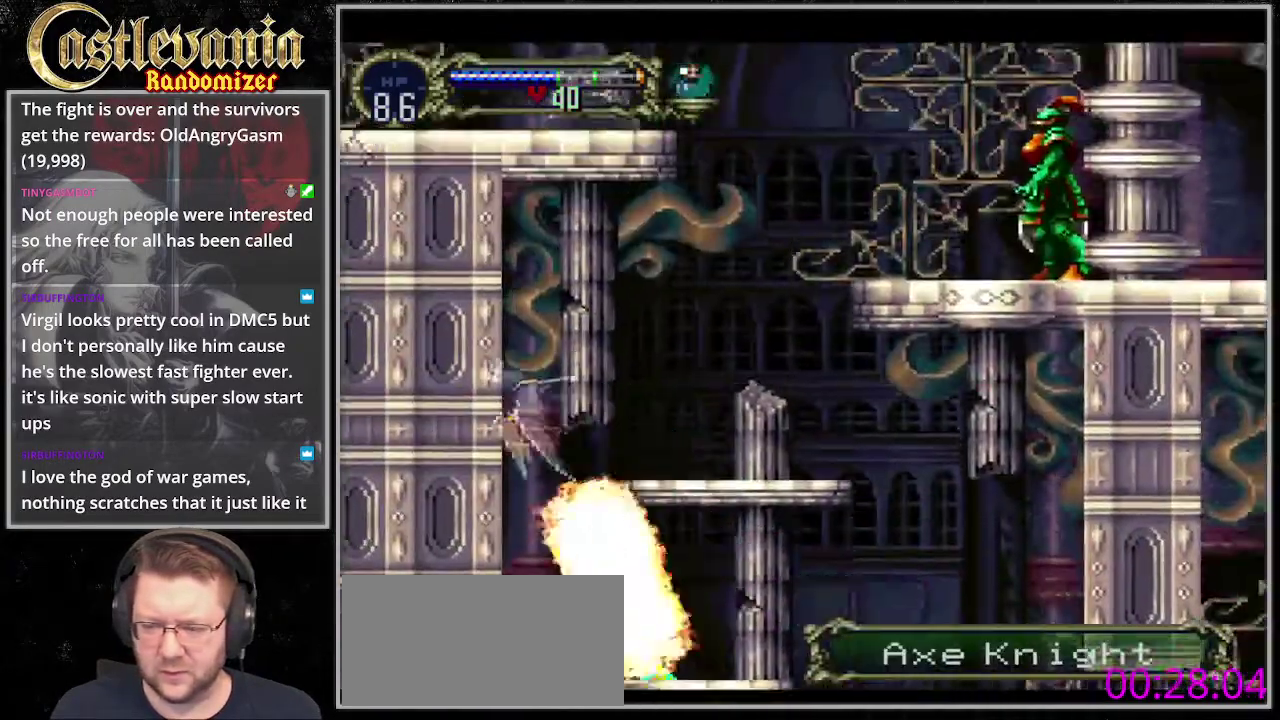
{"buttons": [], "events": []}
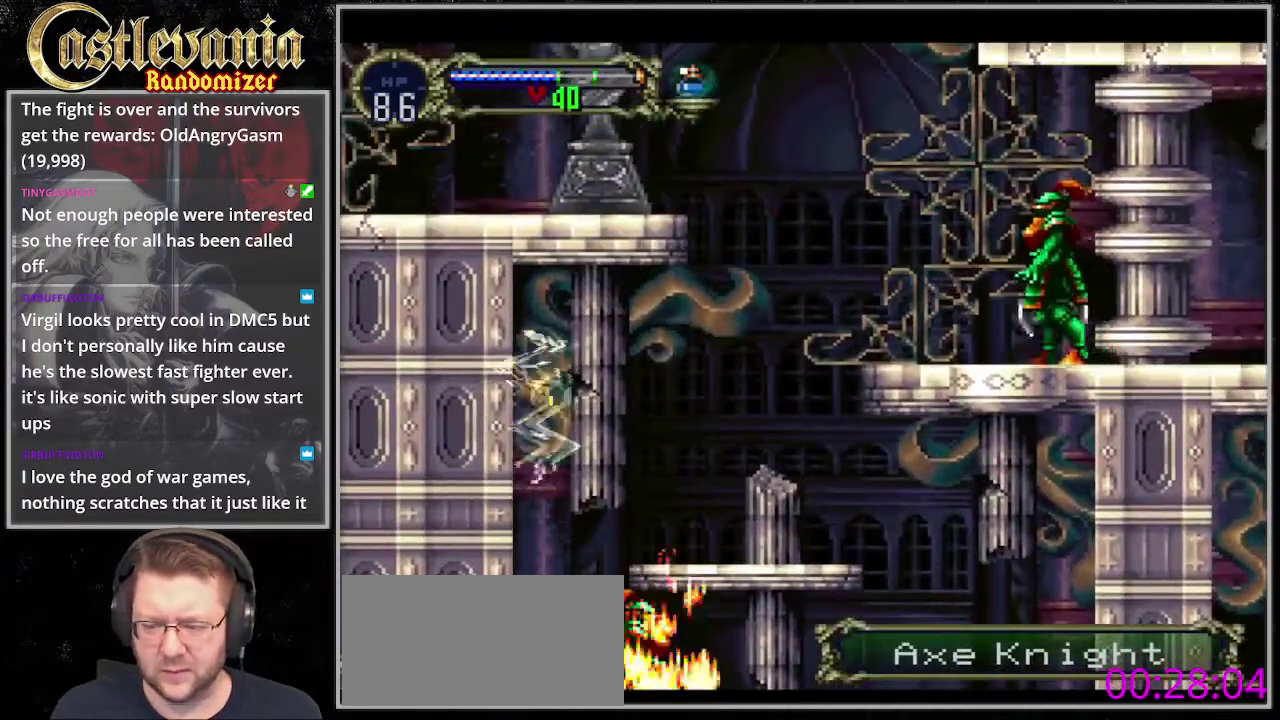
{"buttons": [], "events": [[101, "DPAD_DOWN", "down"], [473, "DPAD_DOWN", "up"]]}
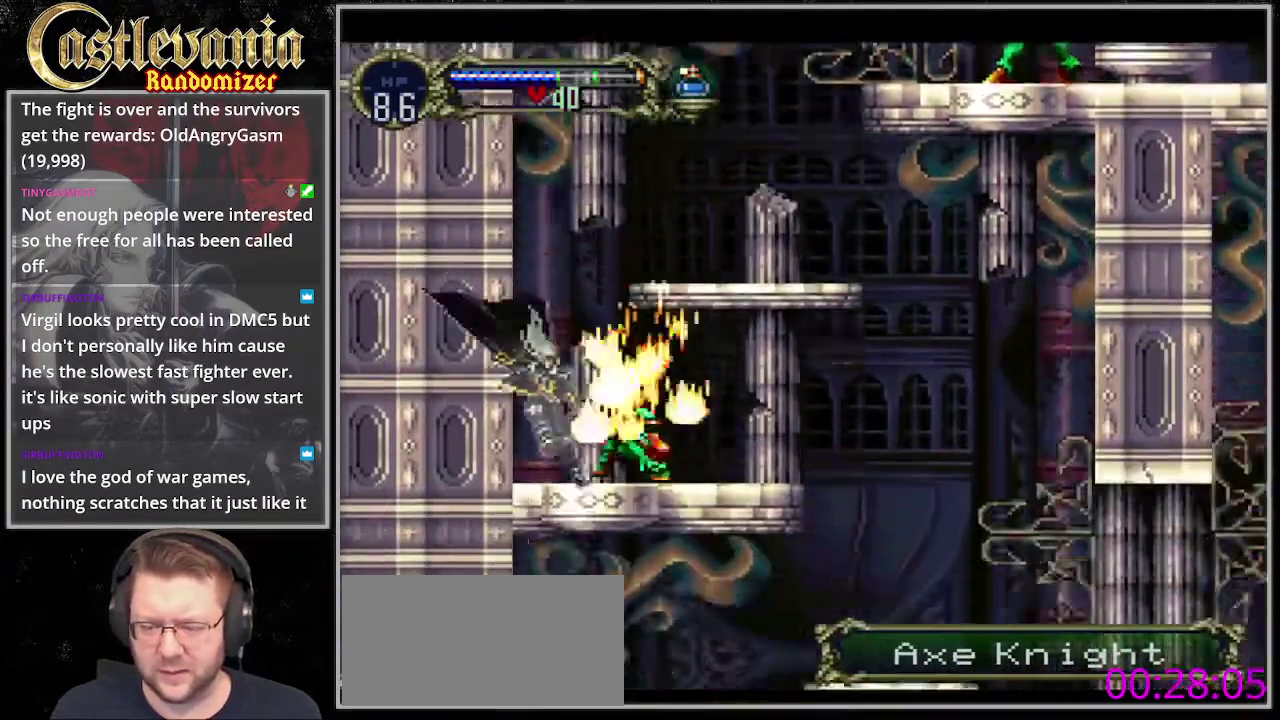
{"buttons": [], "events": []}
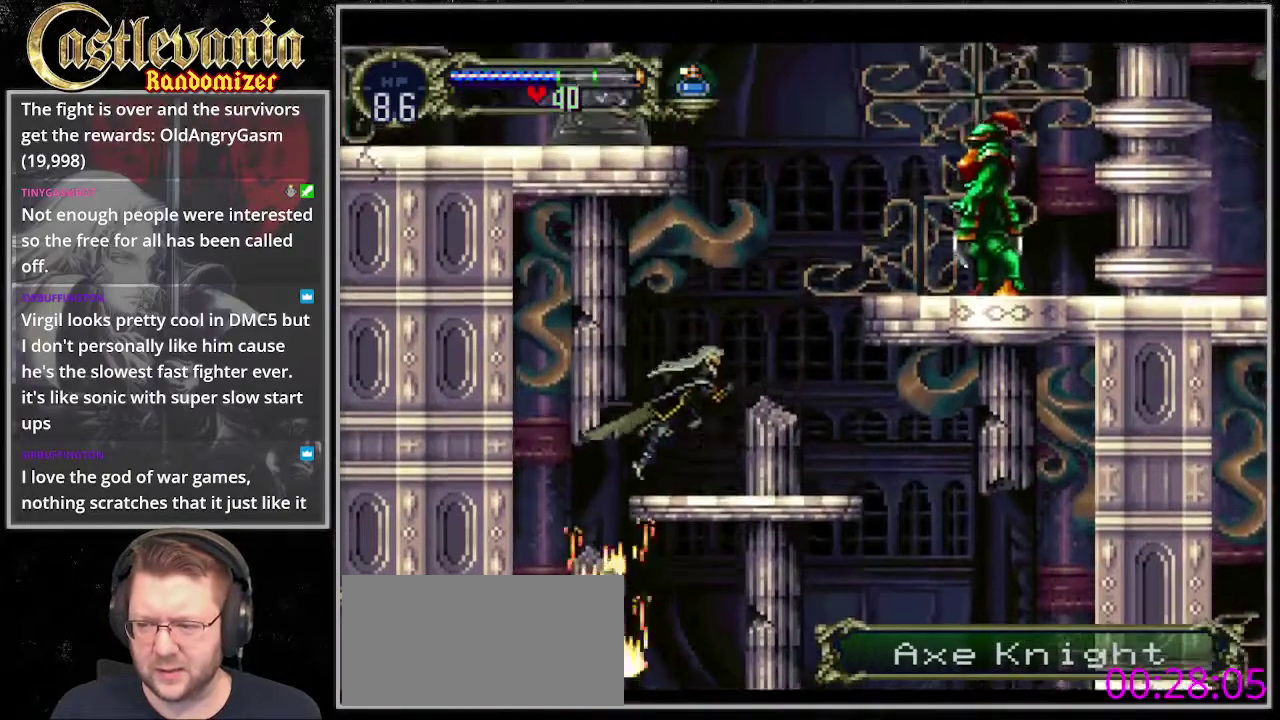
{"buttons": ["SQUARE"], "events": [[372, "SQUARE", "down"]]}
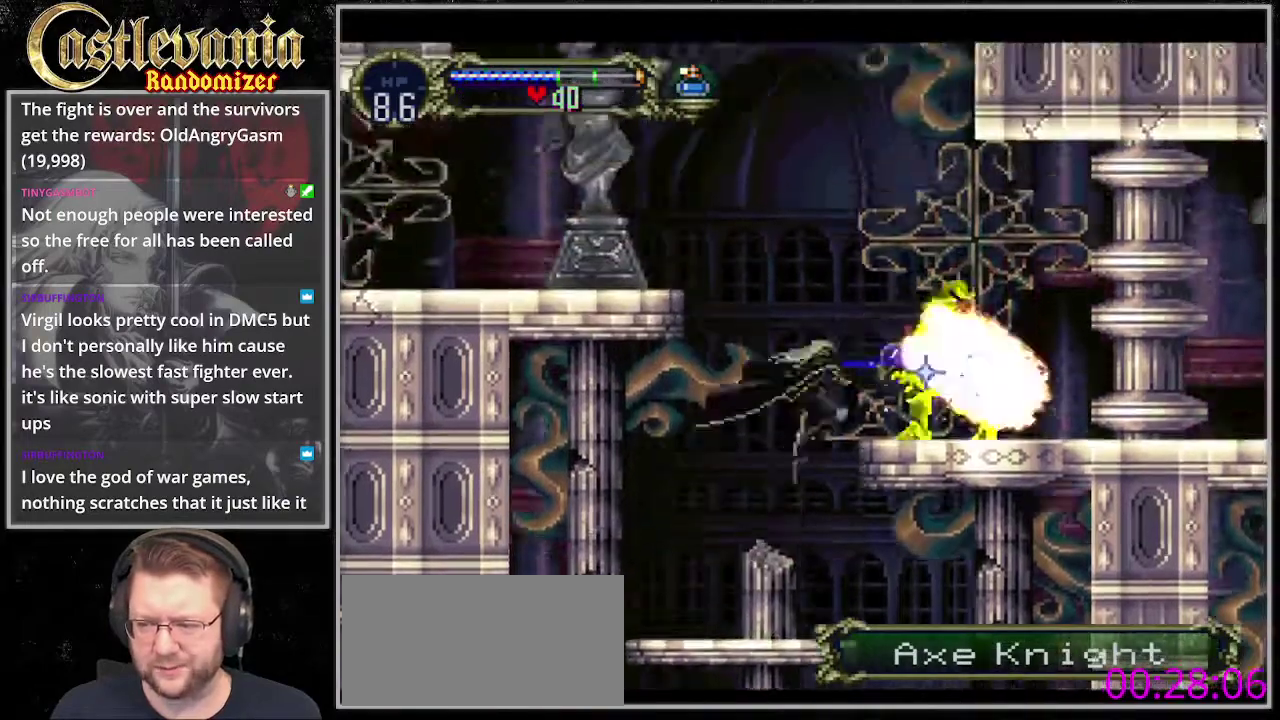
{"buttons": [], "events": [[203, "SQUARE", "up"]]}
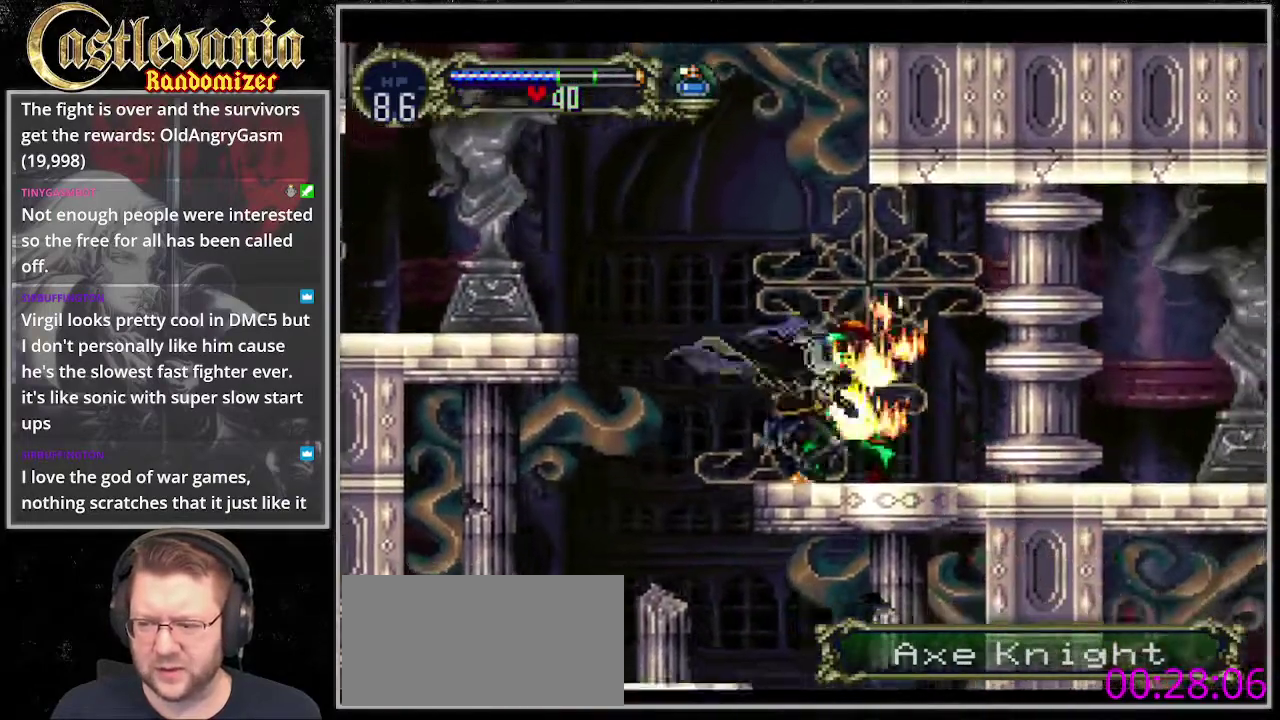
{"buttons": ["DPAD_LEFT"], "events": [[34, "DPAD_LEFT", "down"]]}